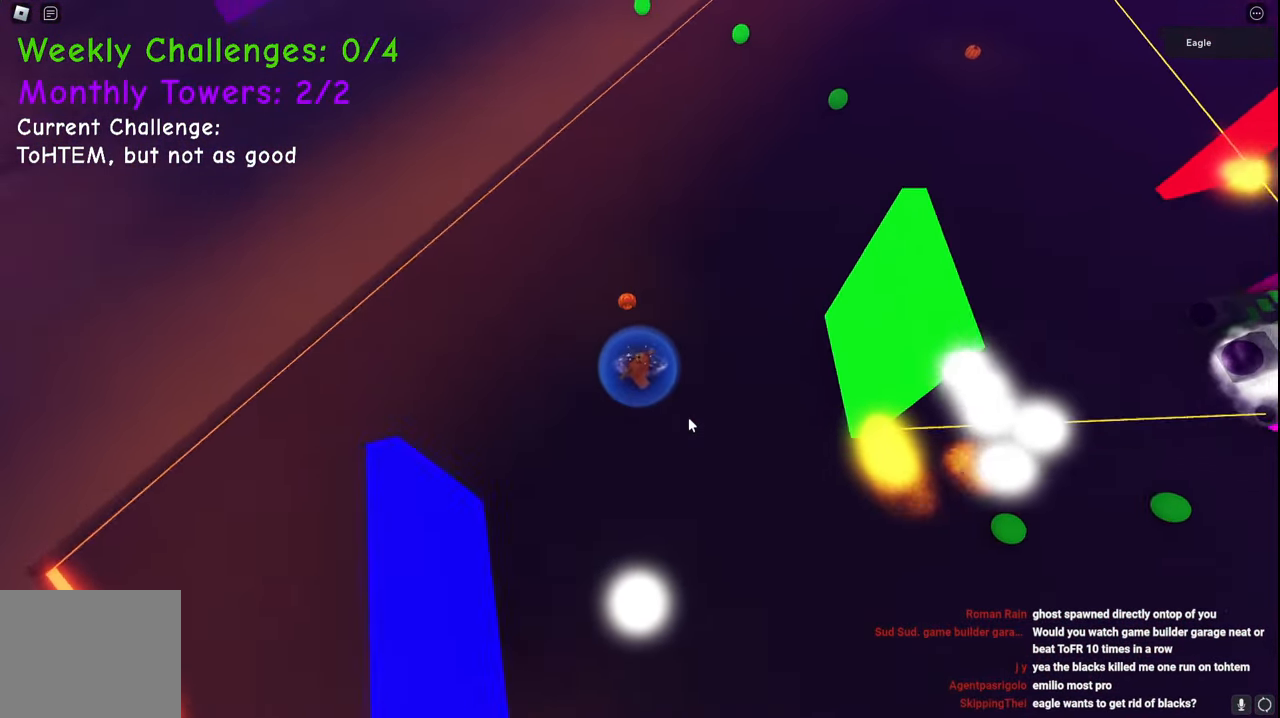
Gameplay with keyboard; each line is a JSON object with the keys held at the frame after it. "events" lists presses ("down") and releases ("up") of "a", "ctrl", "d", "e", "q", "s", "shift", "space" and "w" between this image and that frame as [ms after this image, input, new state], when the widget could be followed in between. No other keys are recorded. Mouse input is not recorded.
{"keys": ["w"], "events": [[233, "a", "up"], [417, "a", "down"], [483, "a", "up"]]}
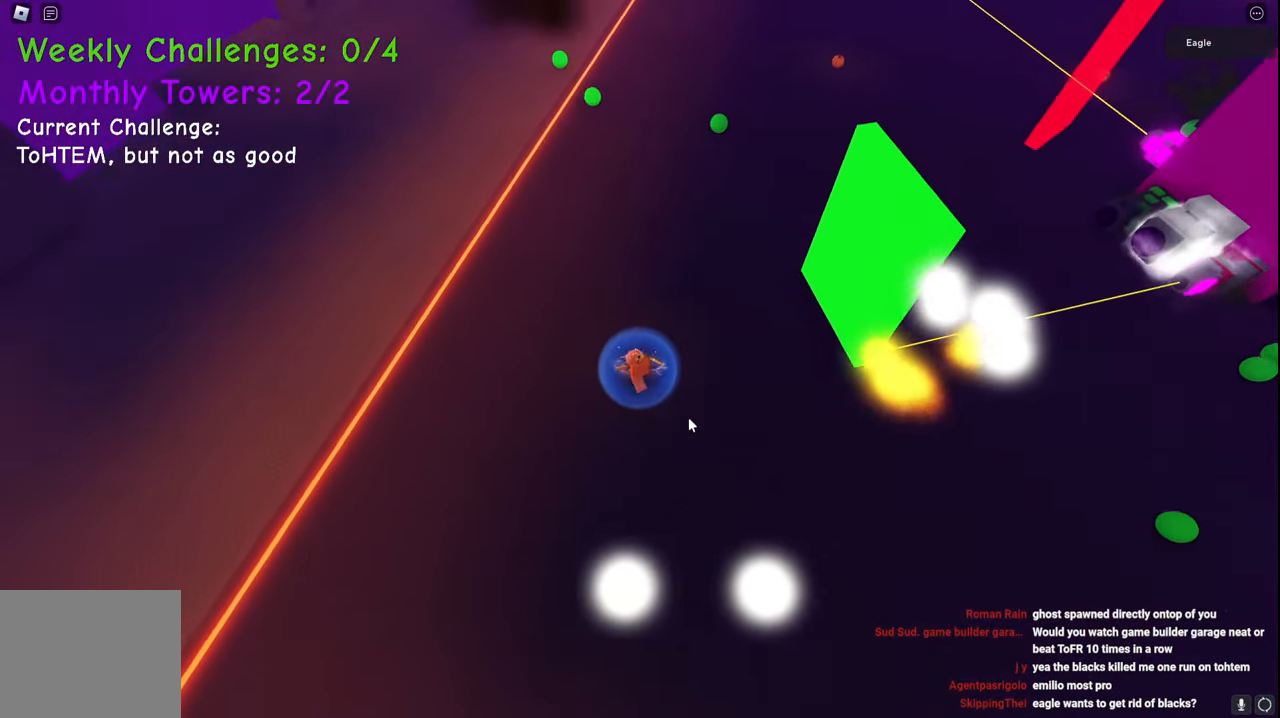
{"keys": ["space", "w"], "events": [[333, "space", "down"]]}
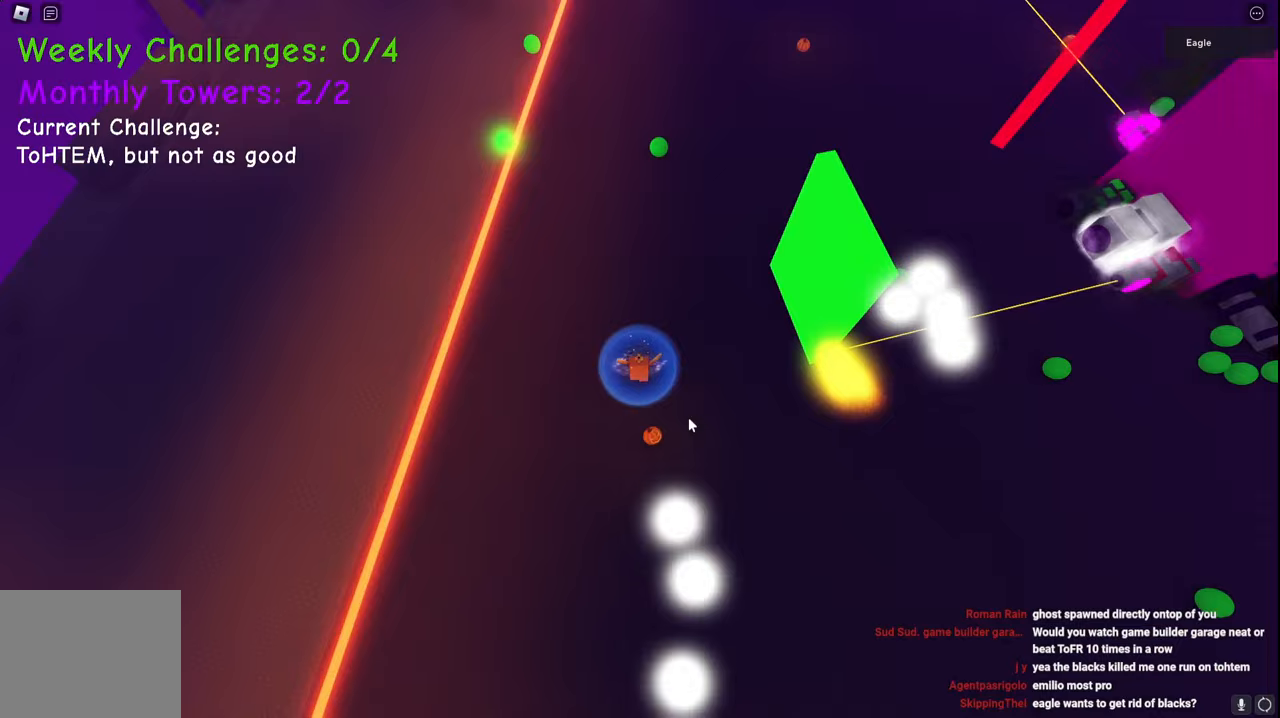
{"keys": ["a", "space"], "events": [[133, "space", "up"], [183, "a", "down"], [350, "space", "down"], [367, "w", "up"]]}
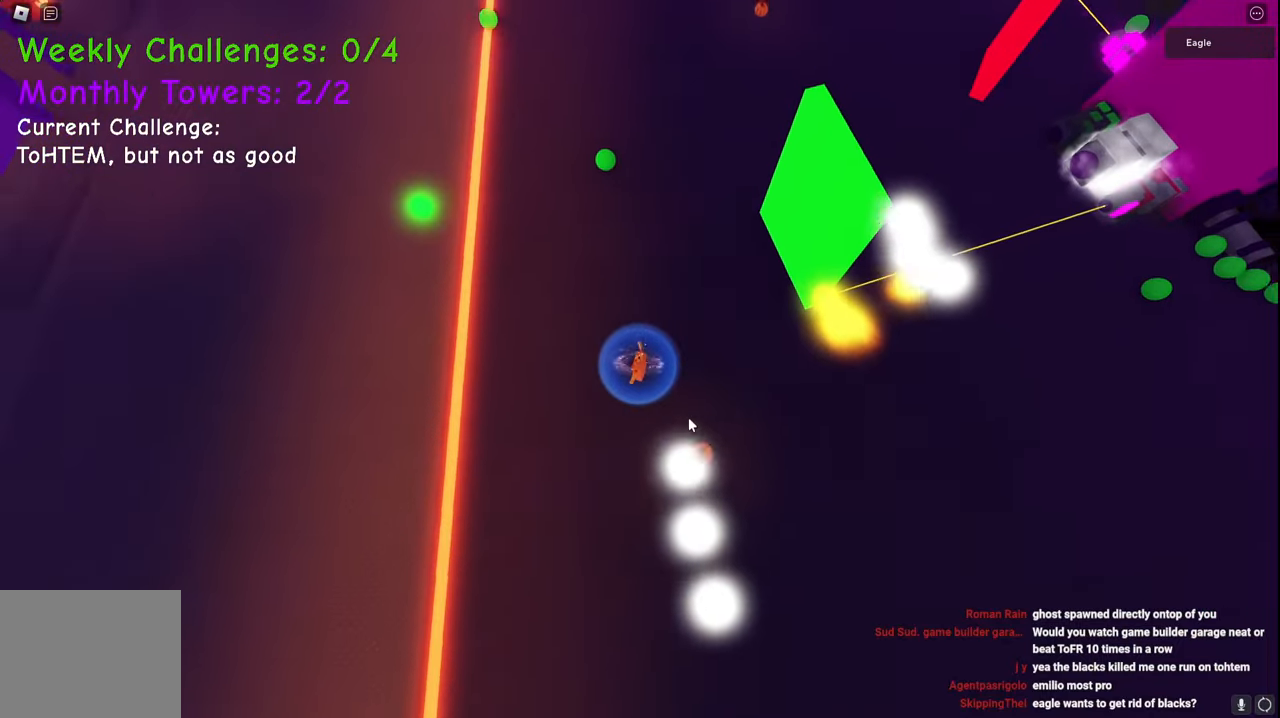
{"keys": ["d", "space"], "events": [[67, "a", "up"], [117, "d", "down"]]}
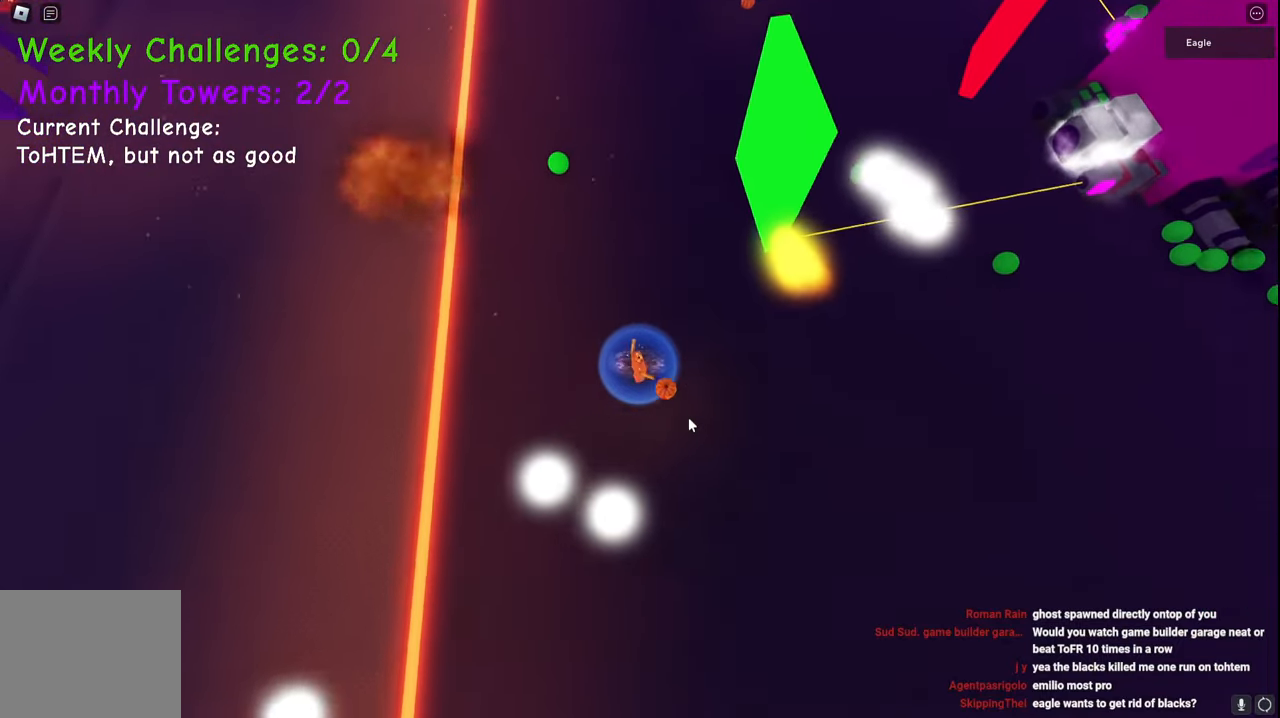
{"keys": ["d", "w"], "events": [[117, "w", "down"], [500, "space", "up"]]}
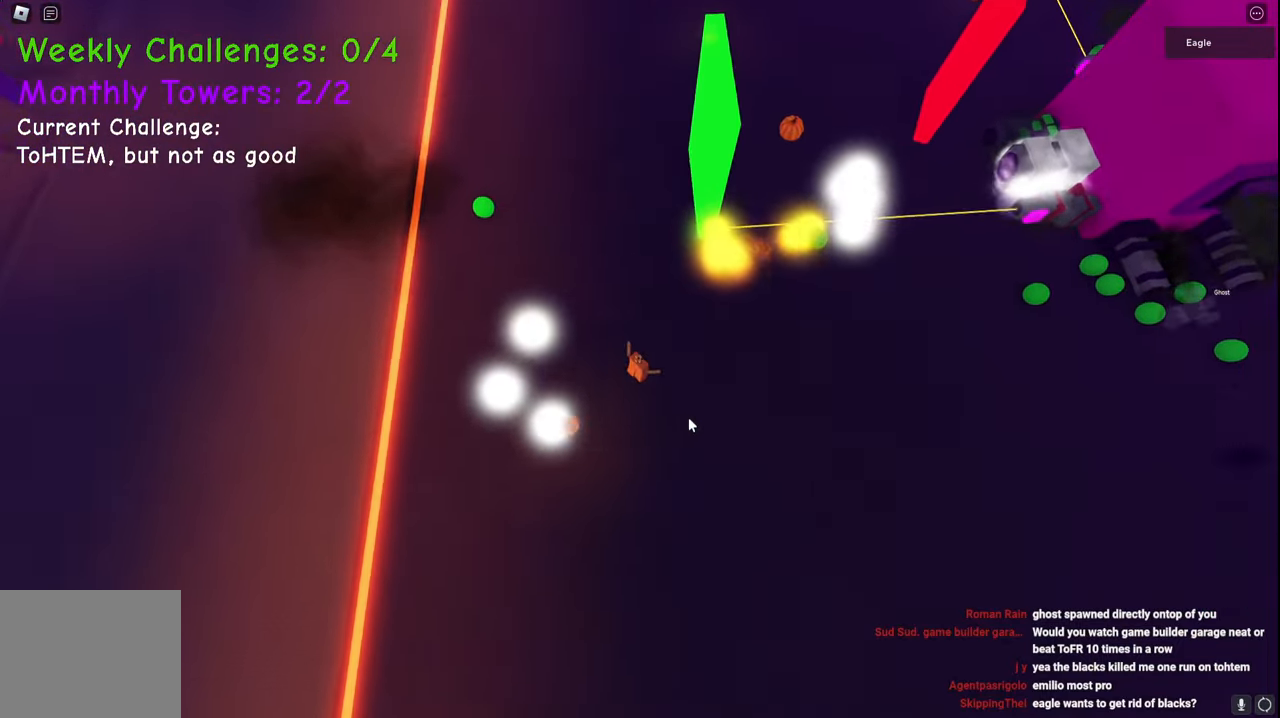
{"keys": ["d", "space", "w"], "events": [[100, "d", "up"], [200, "a", "down"], [250, "space", "down"], [283, "a", "up"], [417, "d", "down"]]}
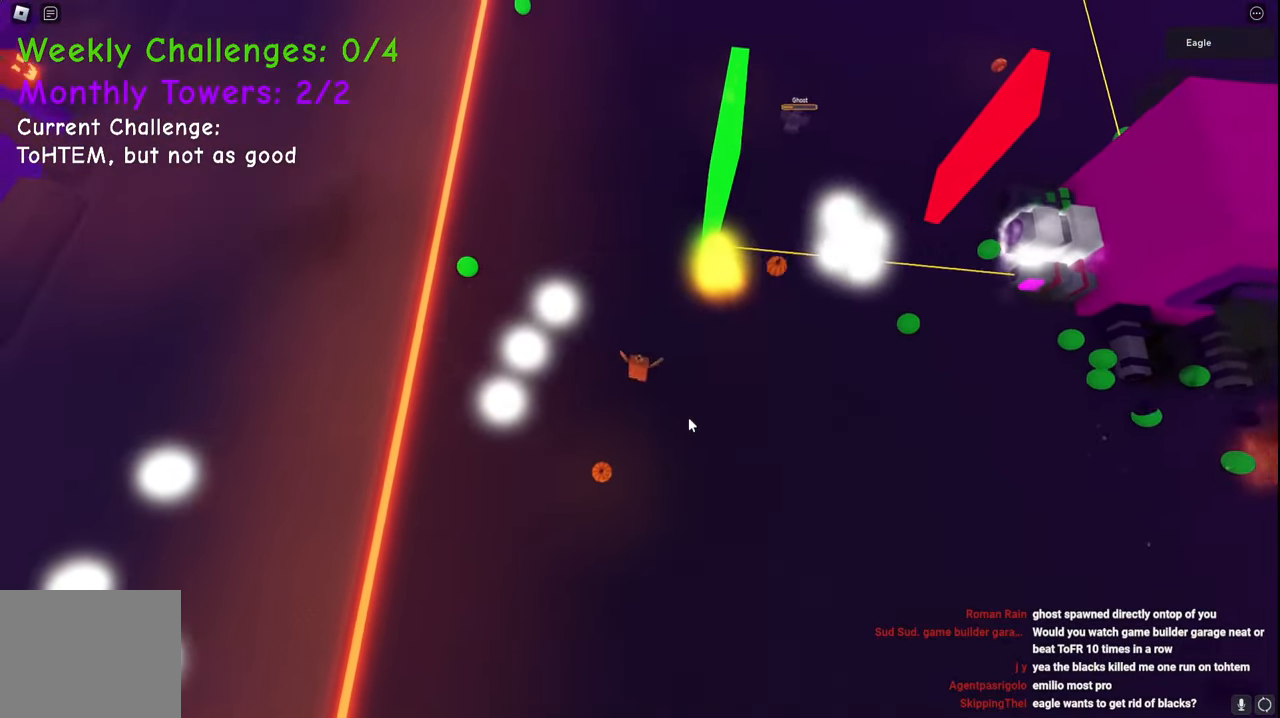
{"keys": ["d", "space", "w"], "events": [[17, "space", "up"], [83, "d", "up"], [100, "a", "down"], [300, "a", "up"], [317, "d", "down"], [317, "space", "down"]]}
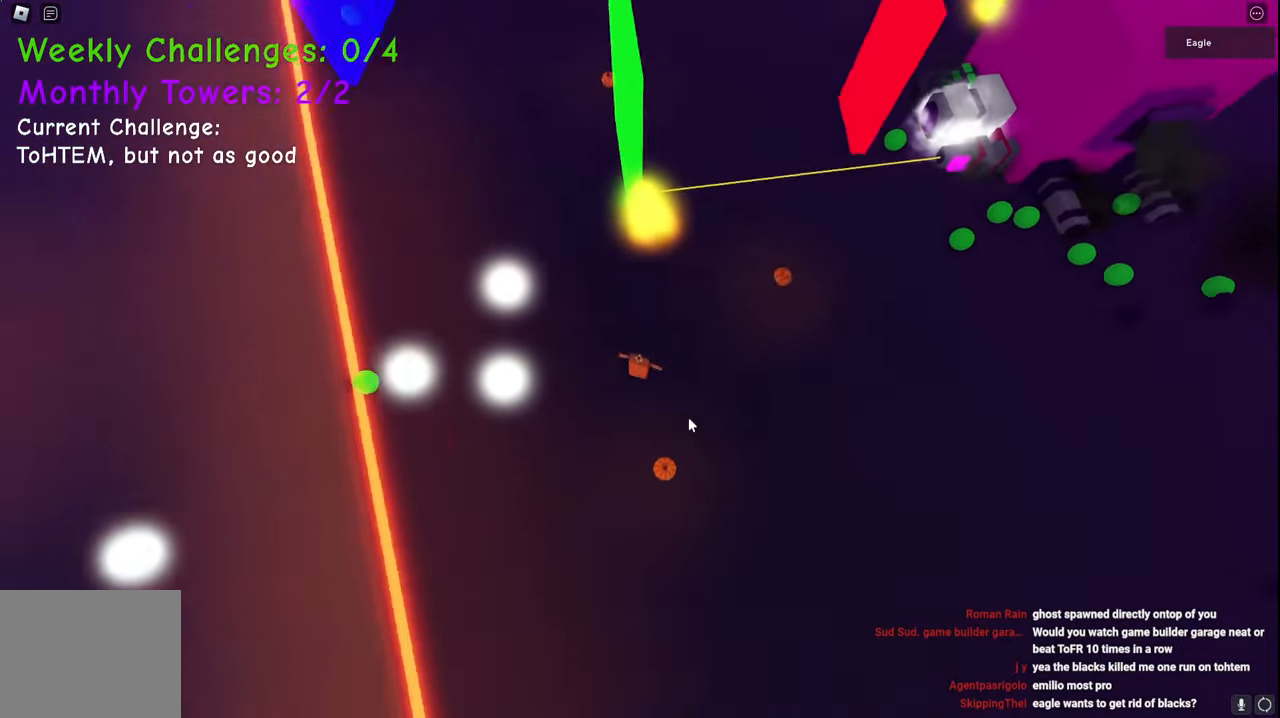
{"keys": ["w"], "events": [[183, "space", "up"], [433, "d", "up"]]}
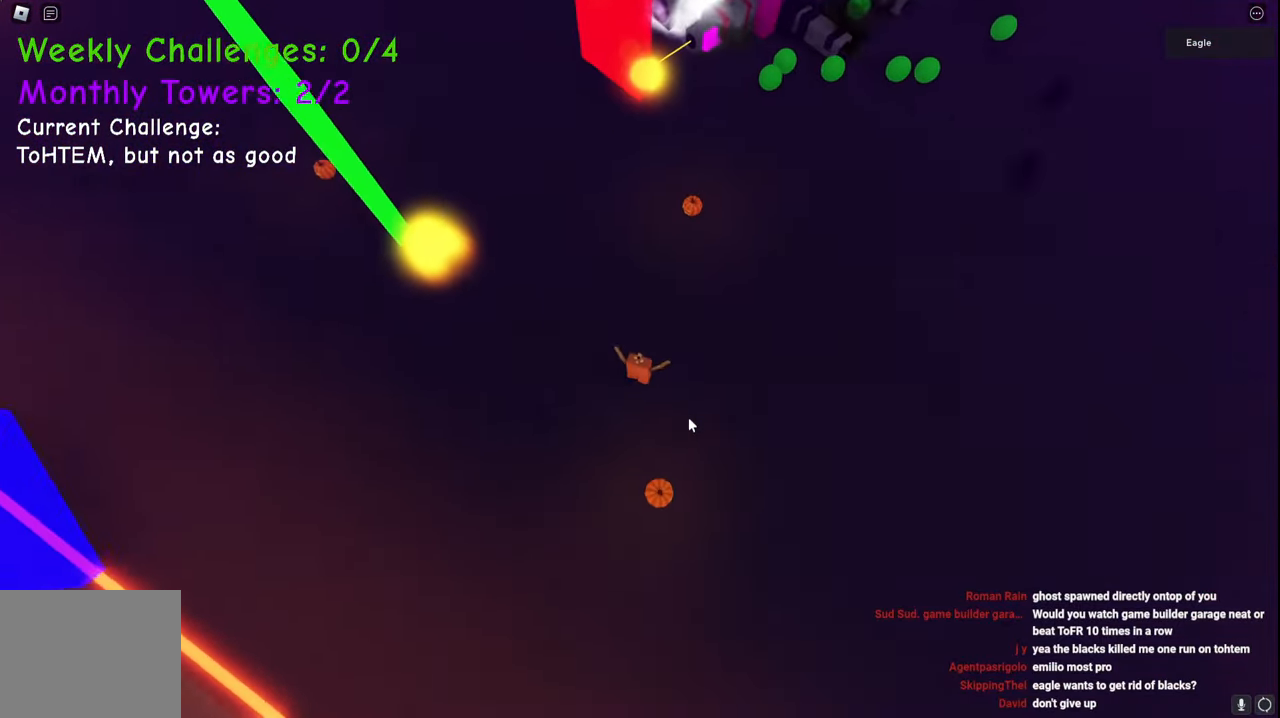
{"keys": ["w"], "events": []}
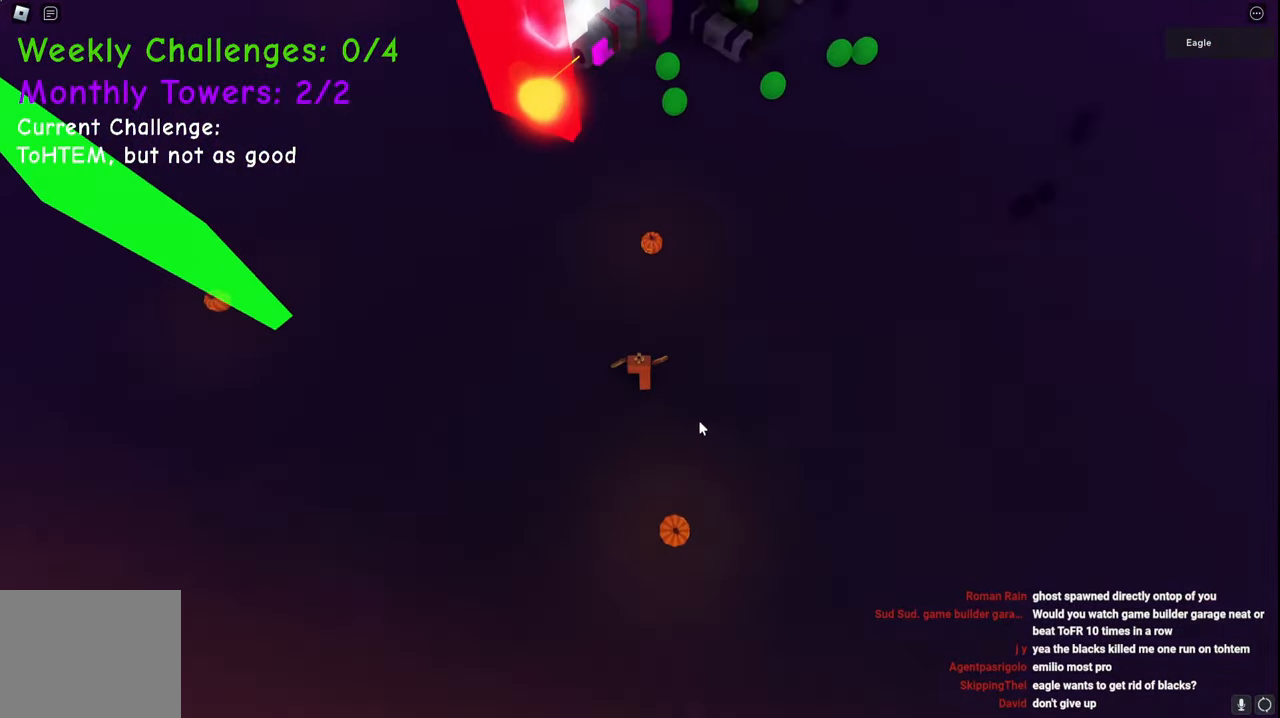
{"keys": ["w"], "events": []}
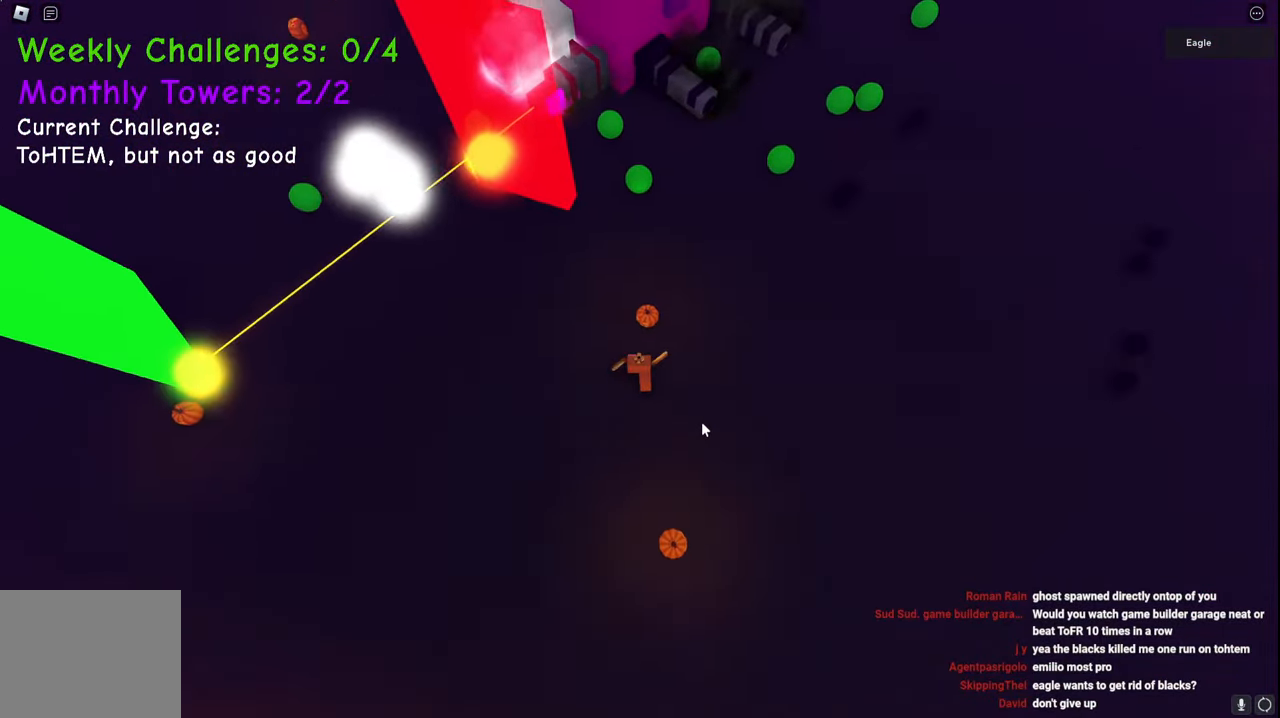
{"keys": ["d", "space", "w"], "events": [[317, "d", "down"], [500, "space", "down"]]}
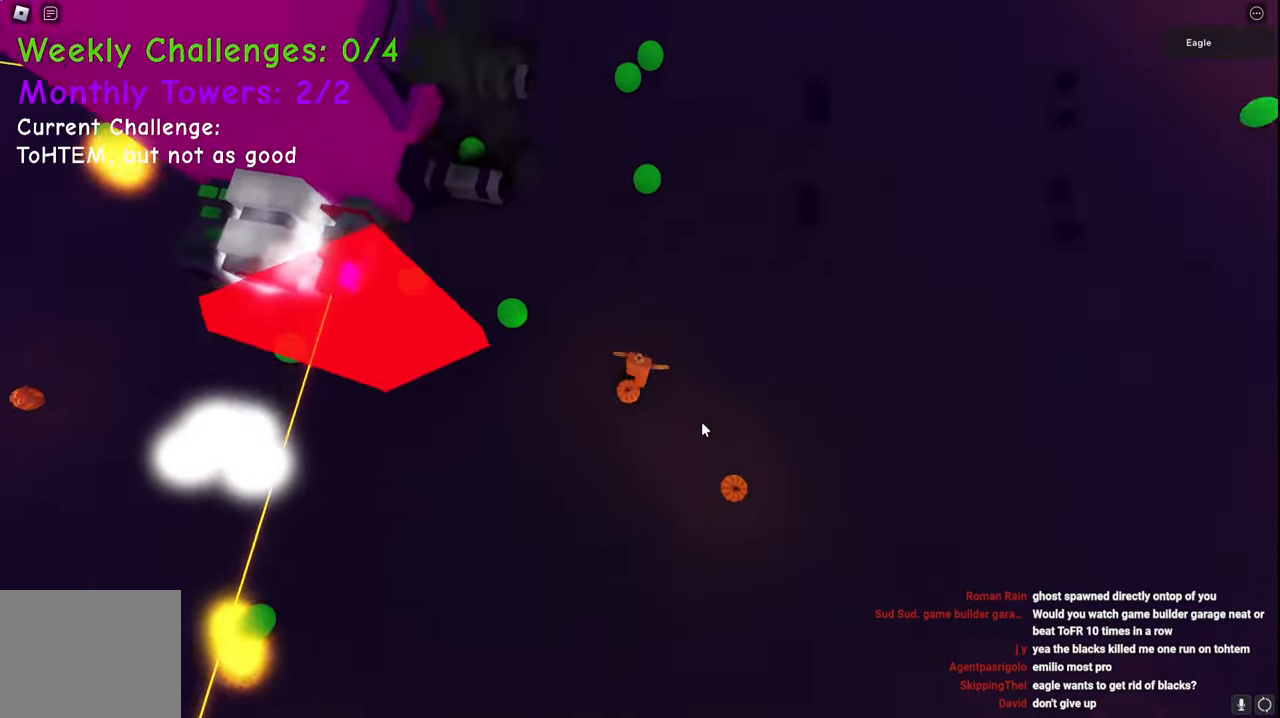
{"keys": ["d", "space", "w"], "events": []}
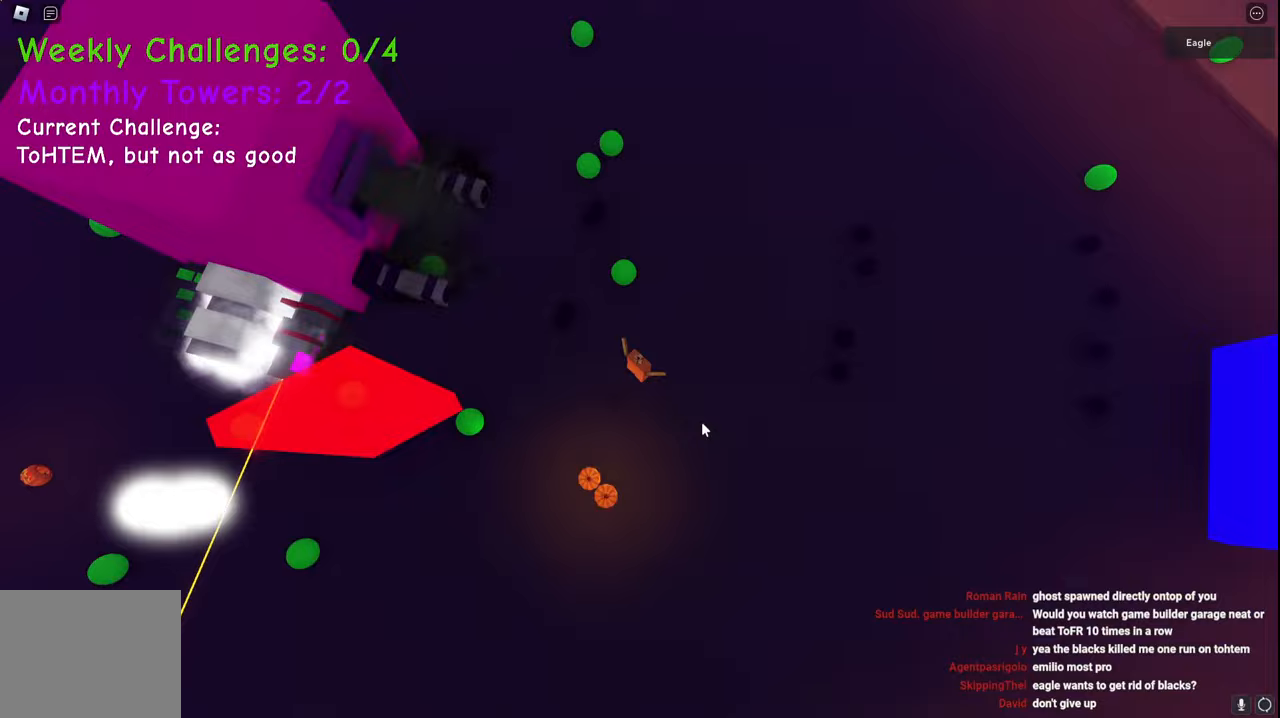
{"keys": ["space", "w"], "events": [[100, "shift", "down"], [133, "d", "up"], [283, "shift", "up"]]}
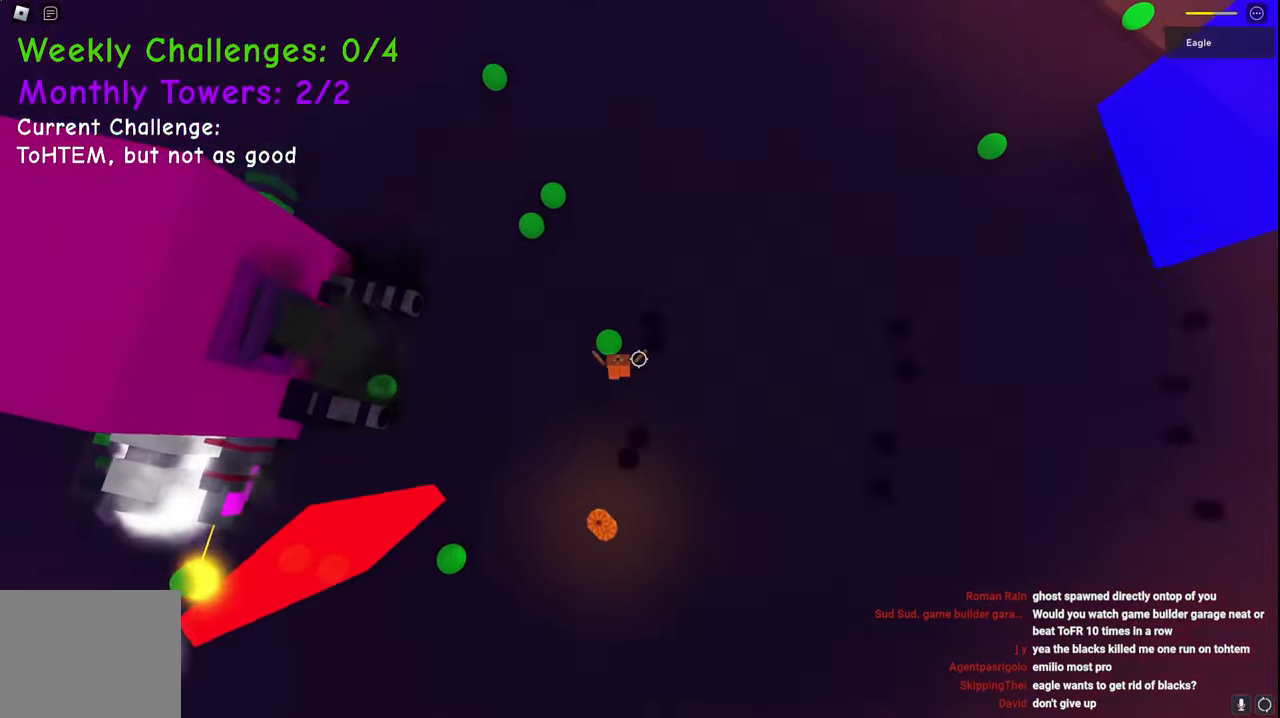
{"keys": ["space", "w"], "events": [[133, "d", "down"], [217, "d", "up"]]}
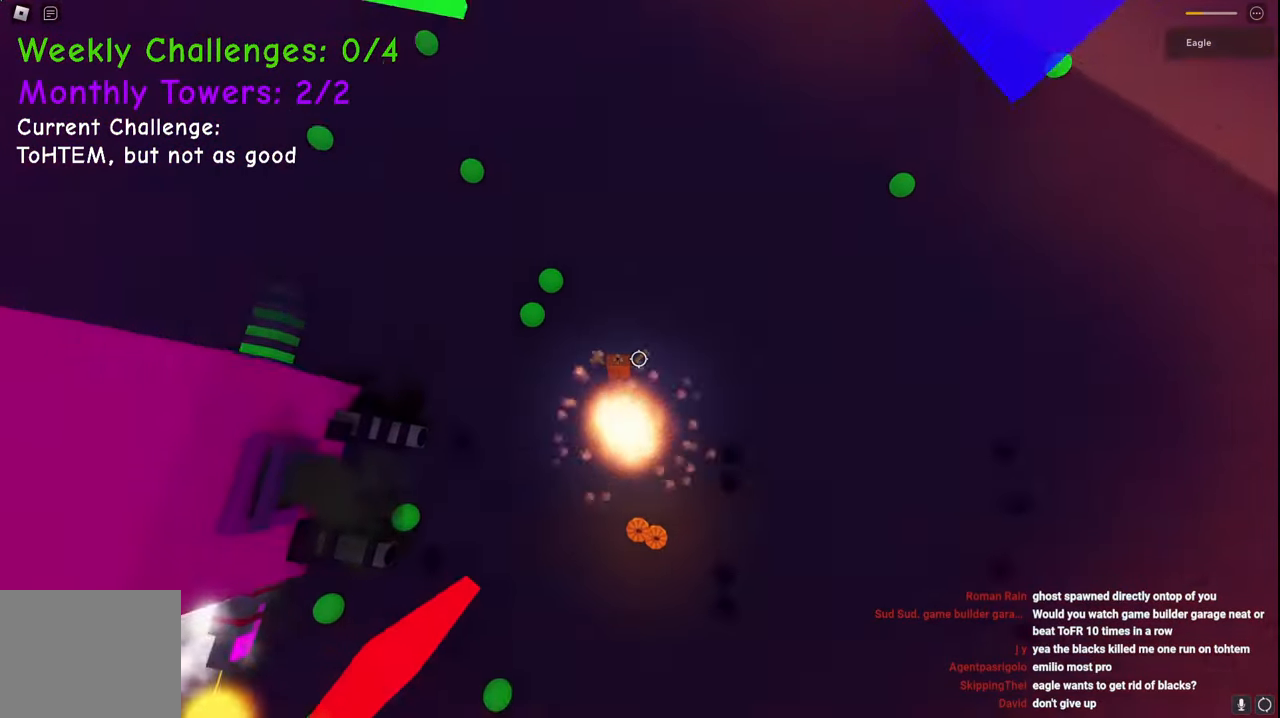
{"keys": ["d", "space", "w"], "events": [[17, "d", "down"]]}
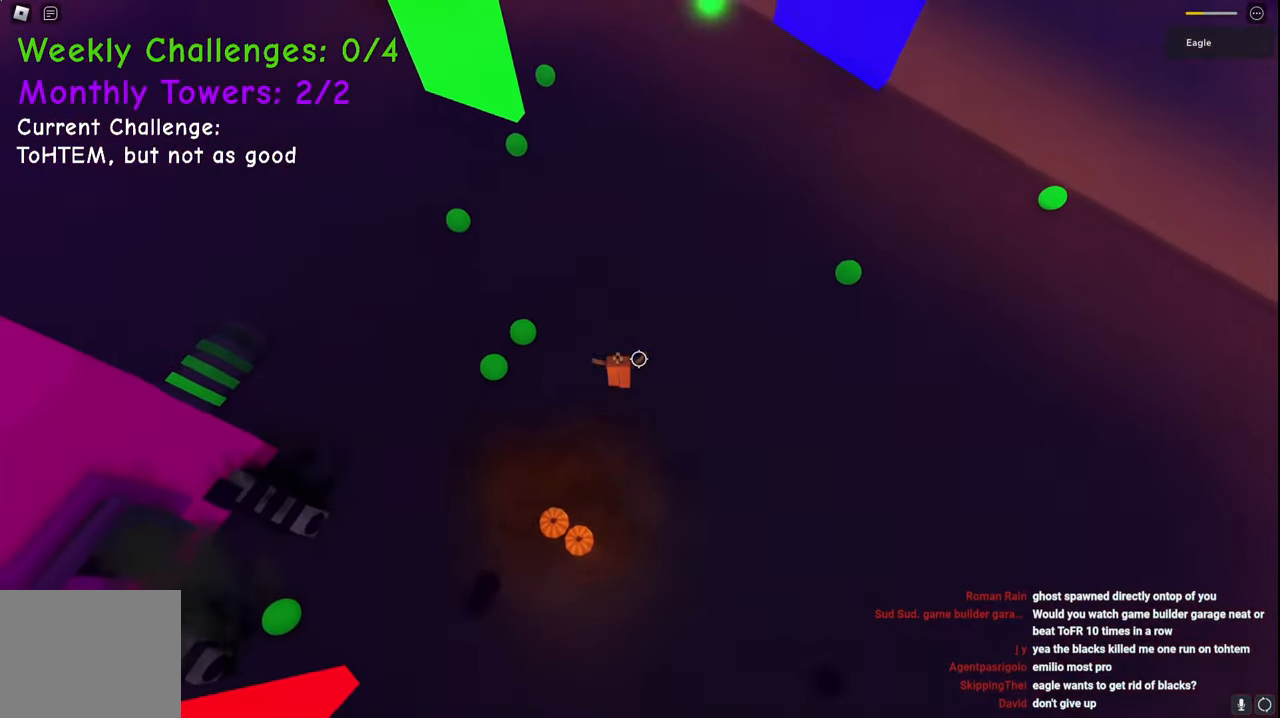
{"keys": ["d", "space", "w"], "events": []}
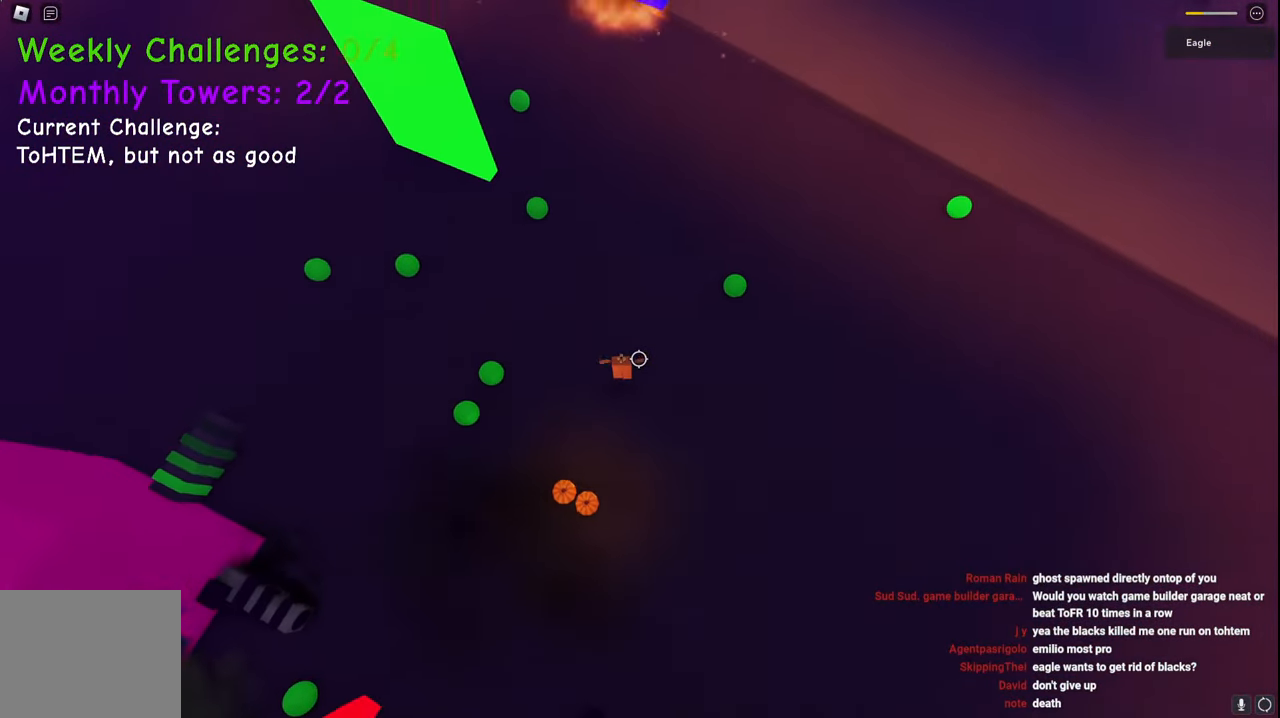
{"keys": ["d", "space", "w"], "events": []}
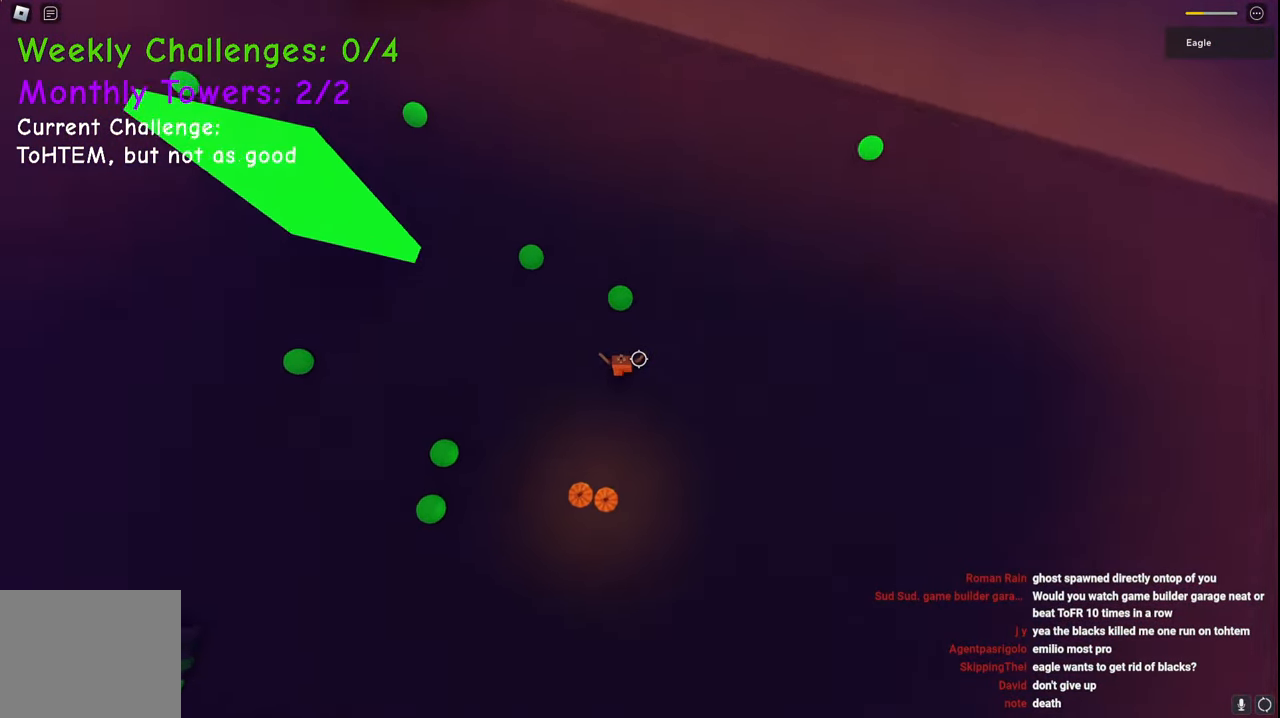
{"keys": ["d", "space", "w"], "events": []}
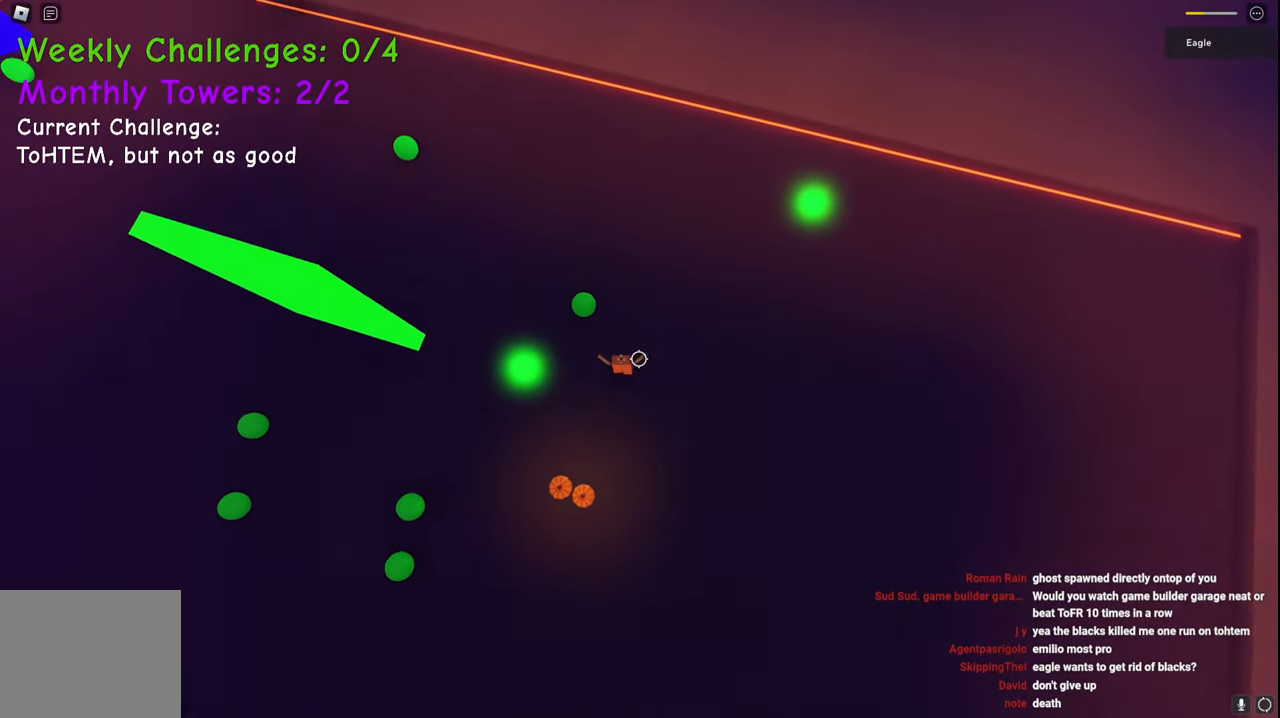
{"keys": ["a", "space", "w"], "events": [[150, "d", "up"], [250, "a", "down"]]}
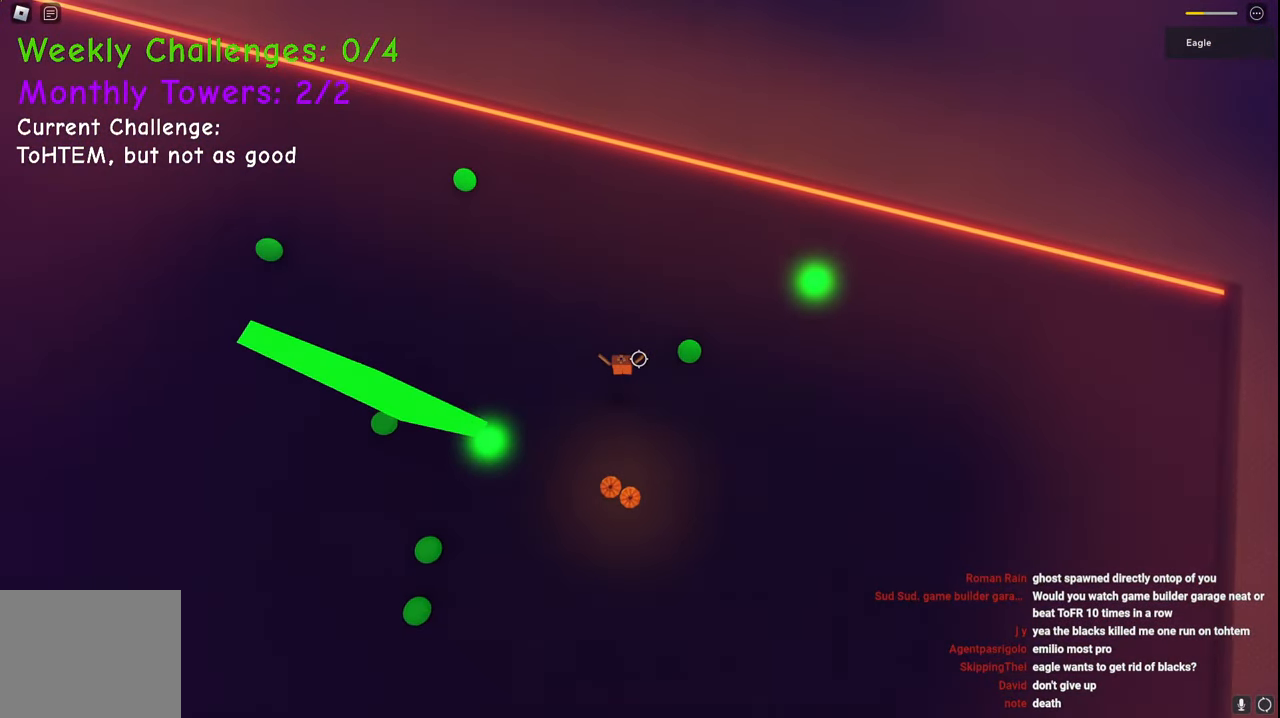
{"keys": ["a", "space", "w"], "events": [[33, "a", "up"], [383, "a", "down"]]}
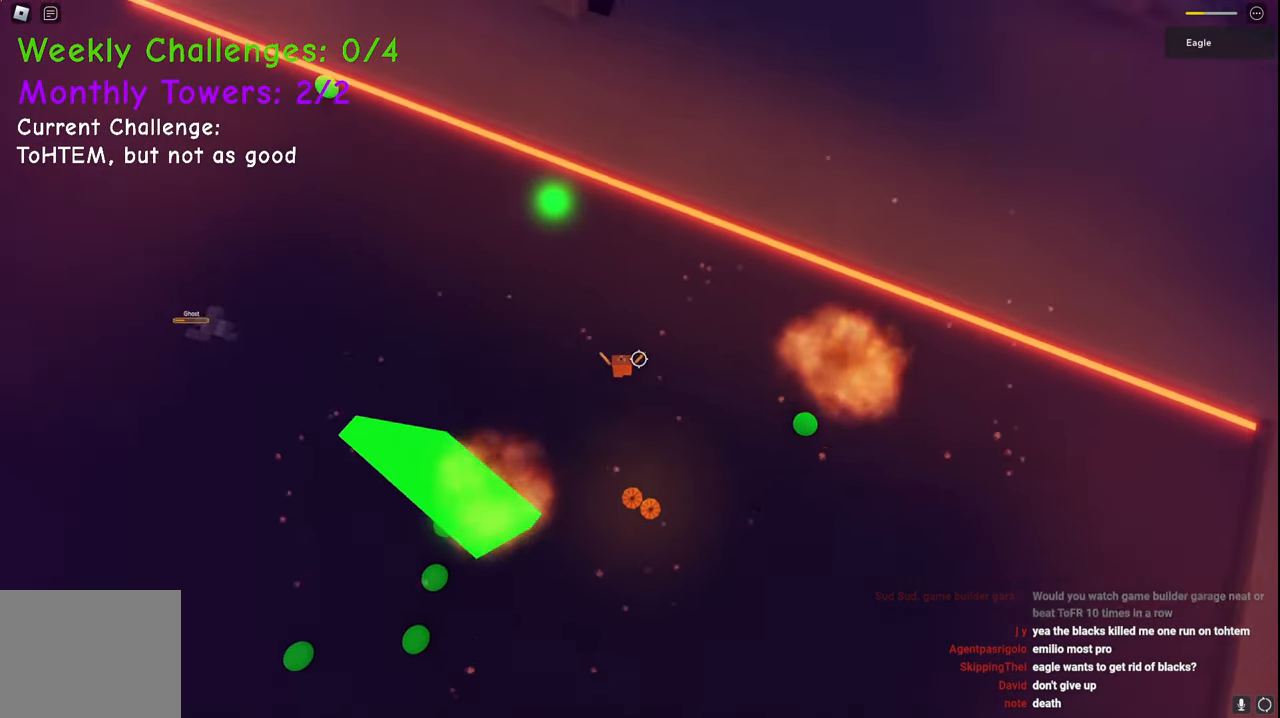
{"keys": ["d", "space", "w"], "events": [[367, "a", "up"], [483, "d", "down"]]}
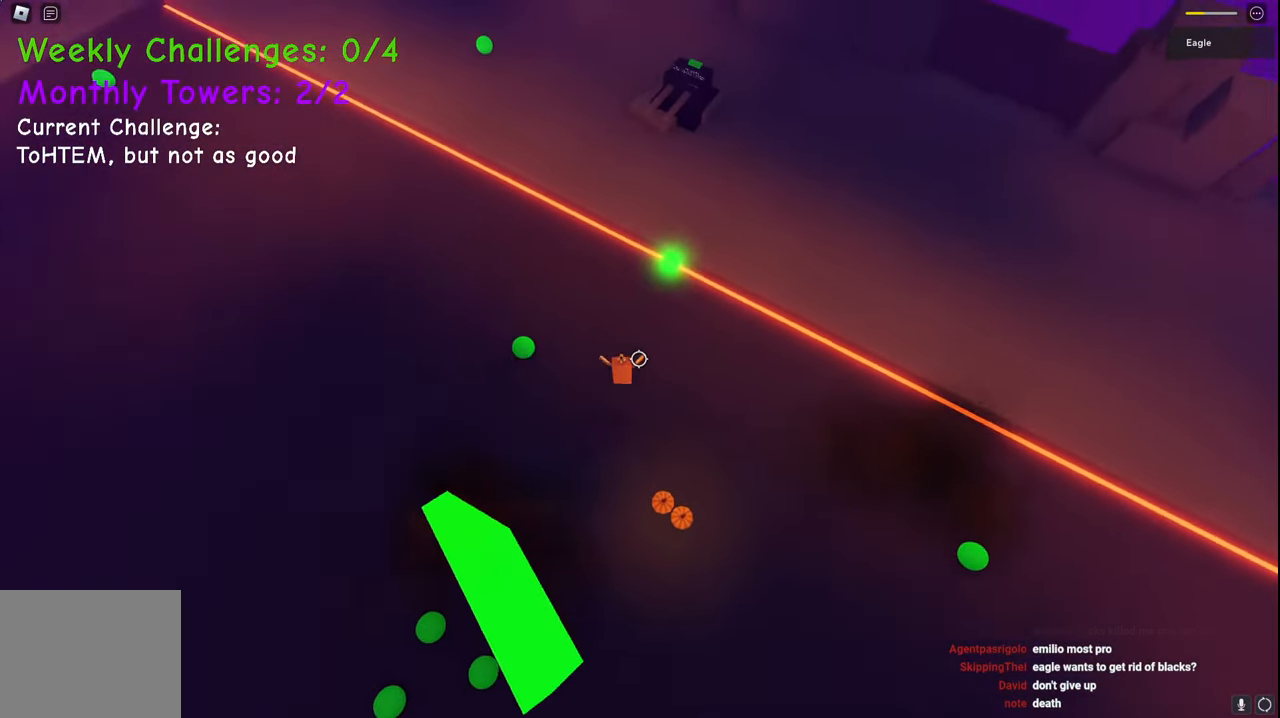
{"keys": ["space", "w"], "events": [[400, "d", "up"]]}
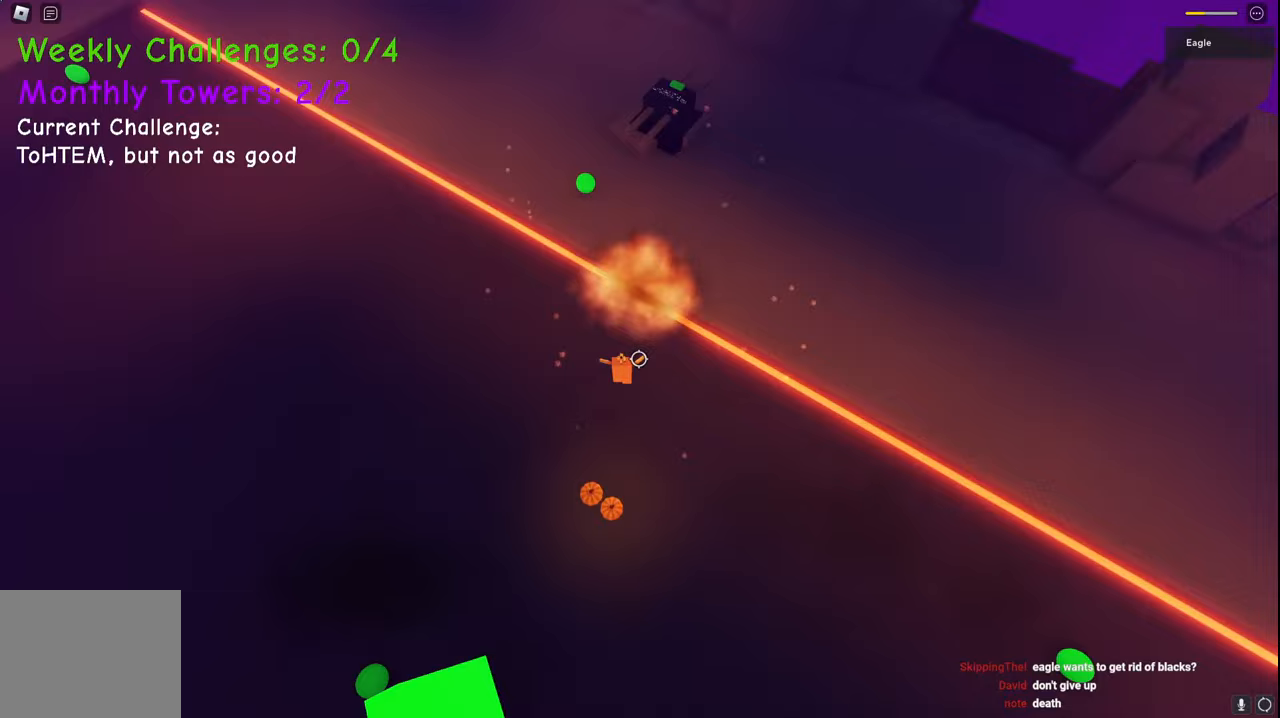
{"keys": ["d", "space", "w"], "events": [[133, "d", "down"]]}
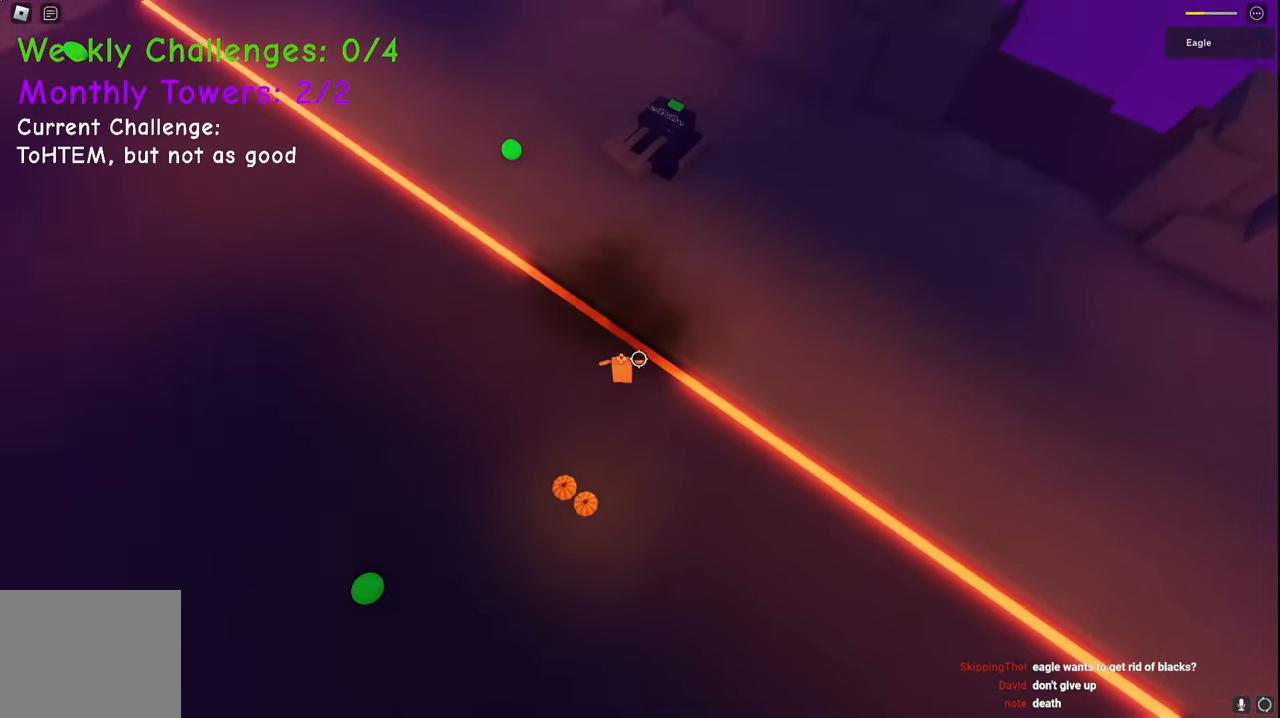
{"keys": ["d", "space", "w"], "events": []}
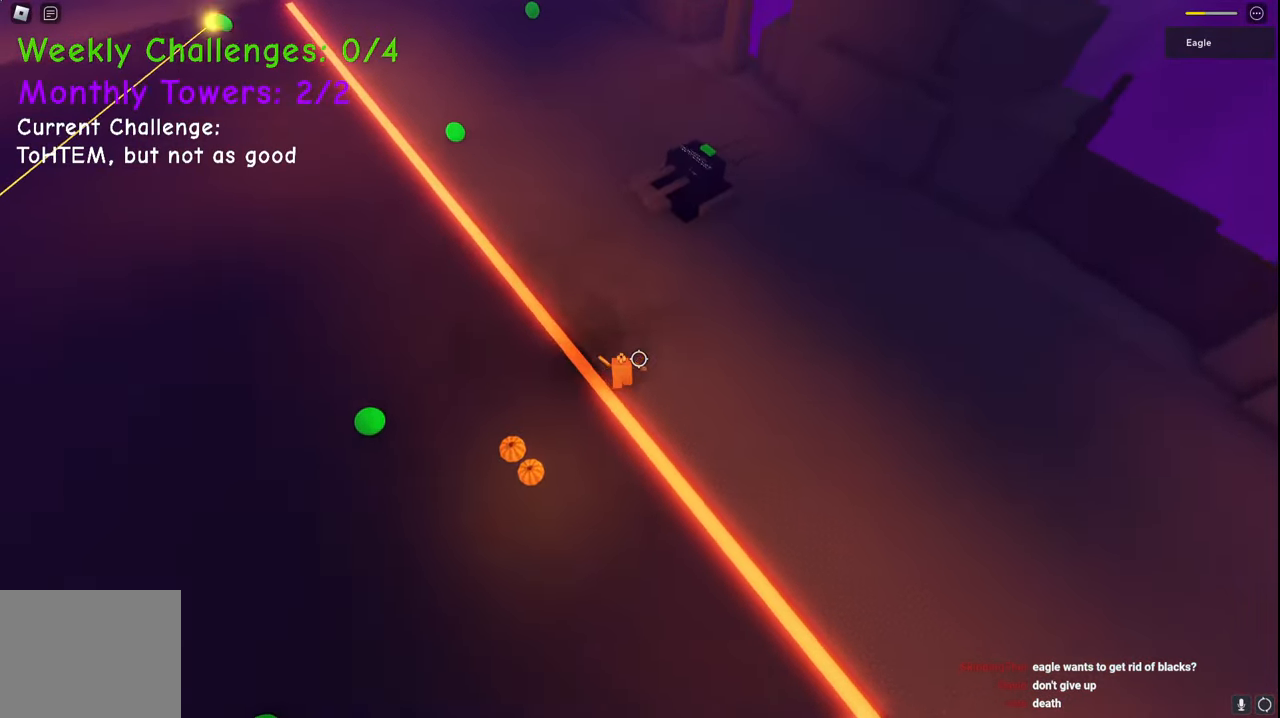
{"keys": ["d", "space", "w"], "events": []}
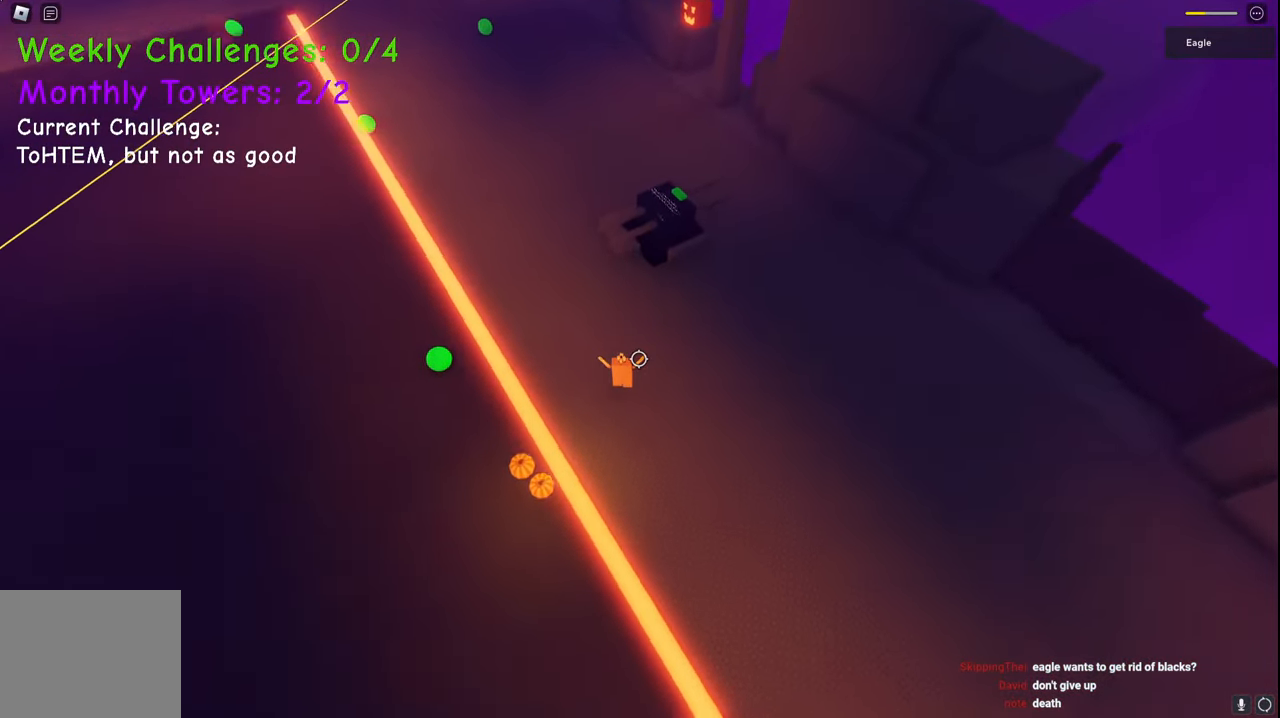
{"keys": ["d", "space", "w"], "events": []}